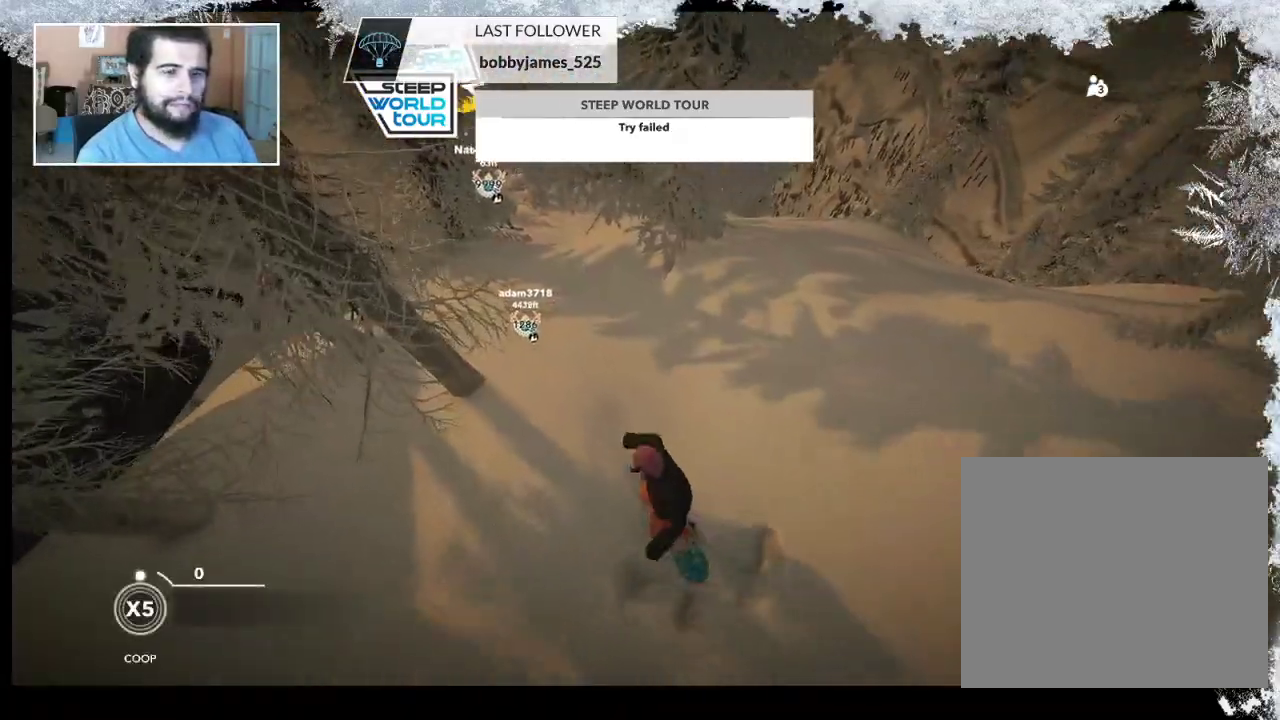
Gameplay with a controller (PlayStation layout); each line is a JSON object with the inputs held at the frame after it. "events" lists button and stick changes between this image and that frame as [ms after this image, input, new state], when the widget could be followed in between.
{"buttons": [], "left_stick": "up", "right_stick": "center", "events": []}
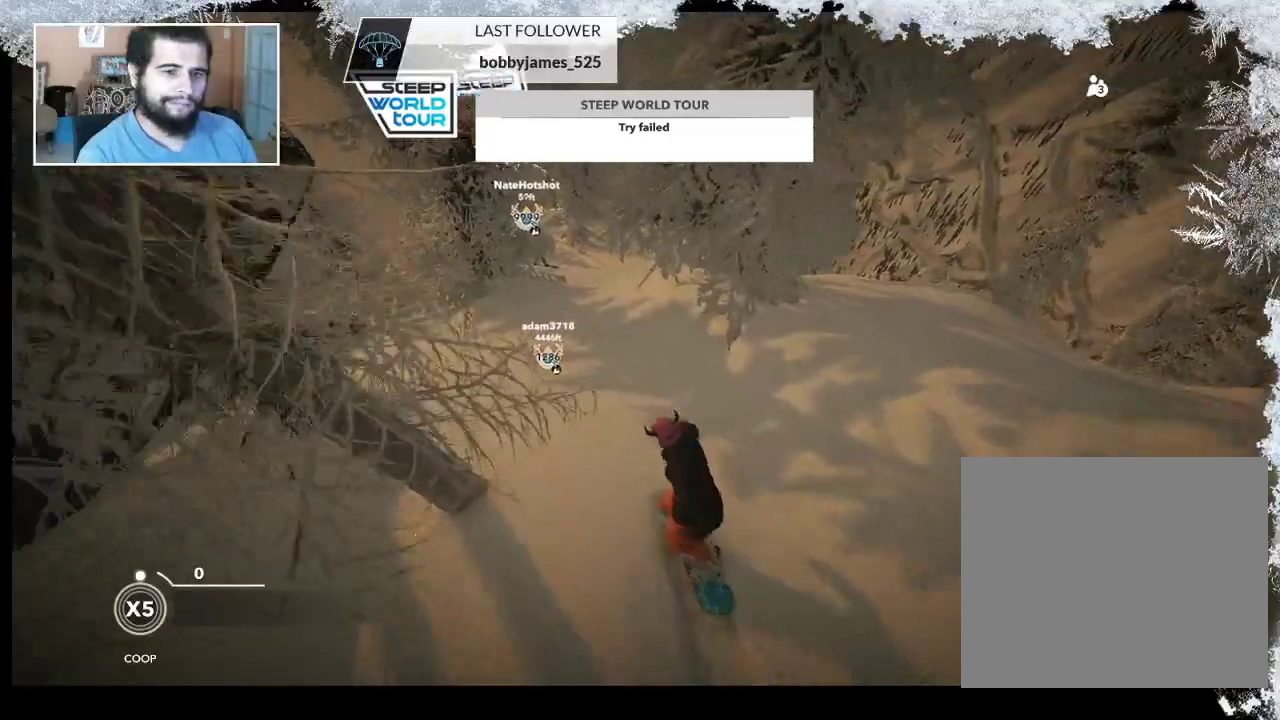
{"buttons": [], "left_stick": "center", "right_stick": "center", "events": [[367, "left_stick", "center"]]}
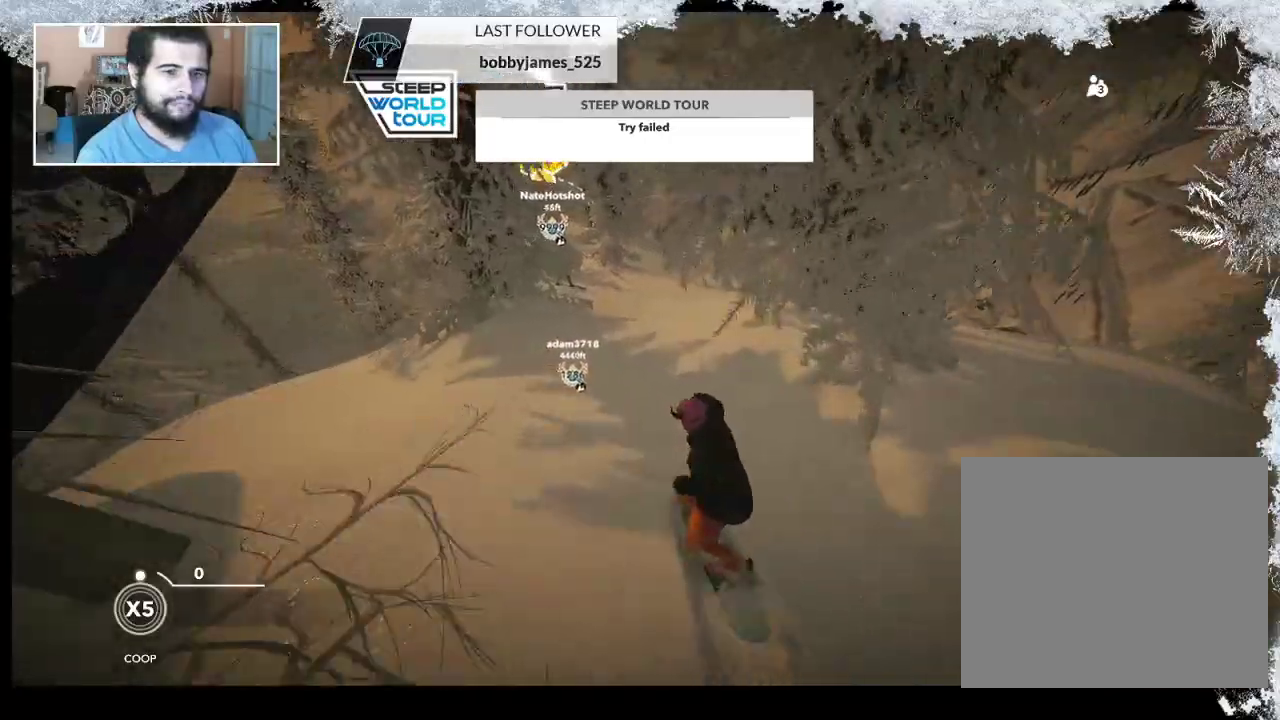
{"buttons": [], "left_stick": "center", "right_stick": "center", "events": [[200, "right_stick", "down"], [467, "right_stick", "center"]]}
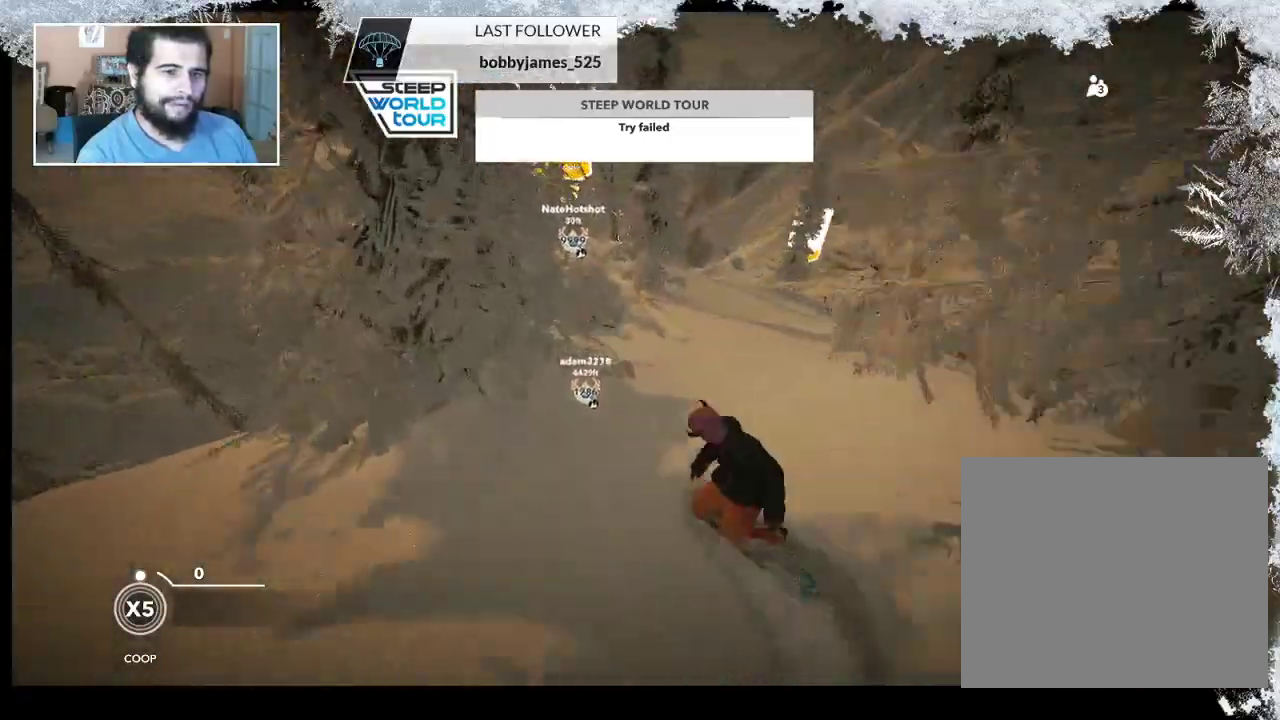
{"buttons": [], "left_stick": "center", "right_stick": "center", "events": []}
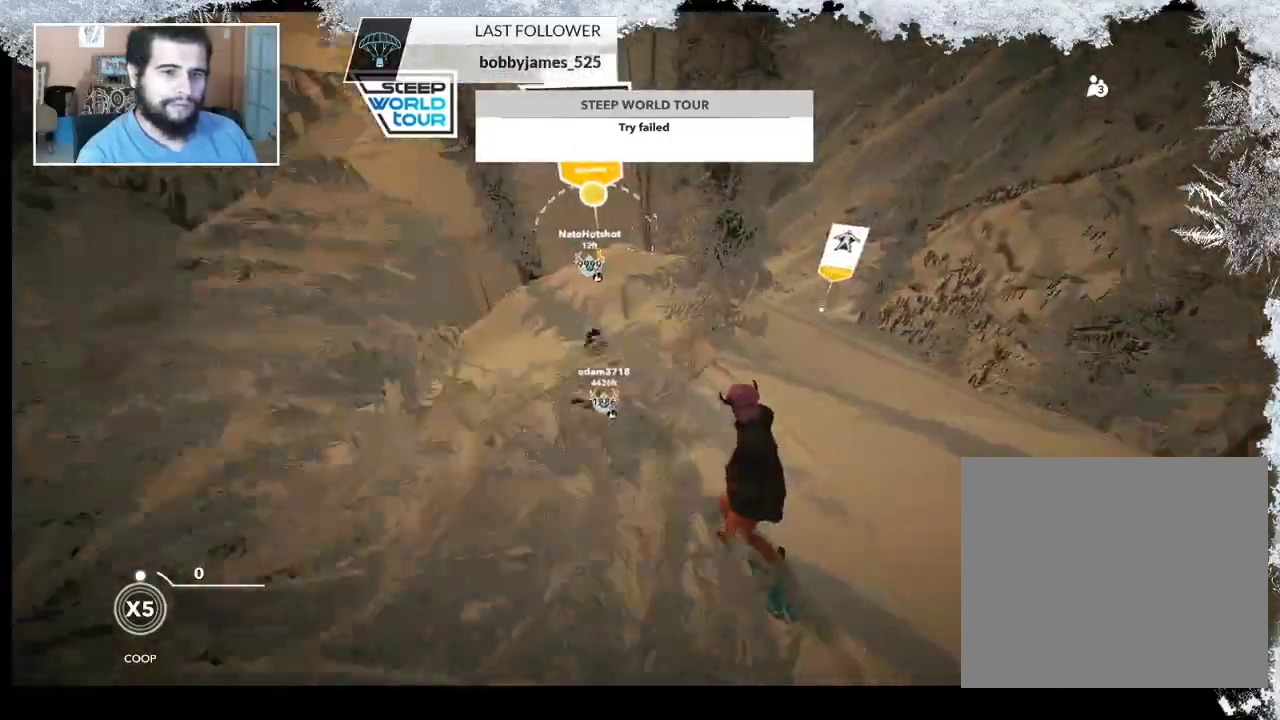
{"buttons": [], "left_stick": "center", "right_stick": "down", "events": [[33, "right_stick", "down"]]}
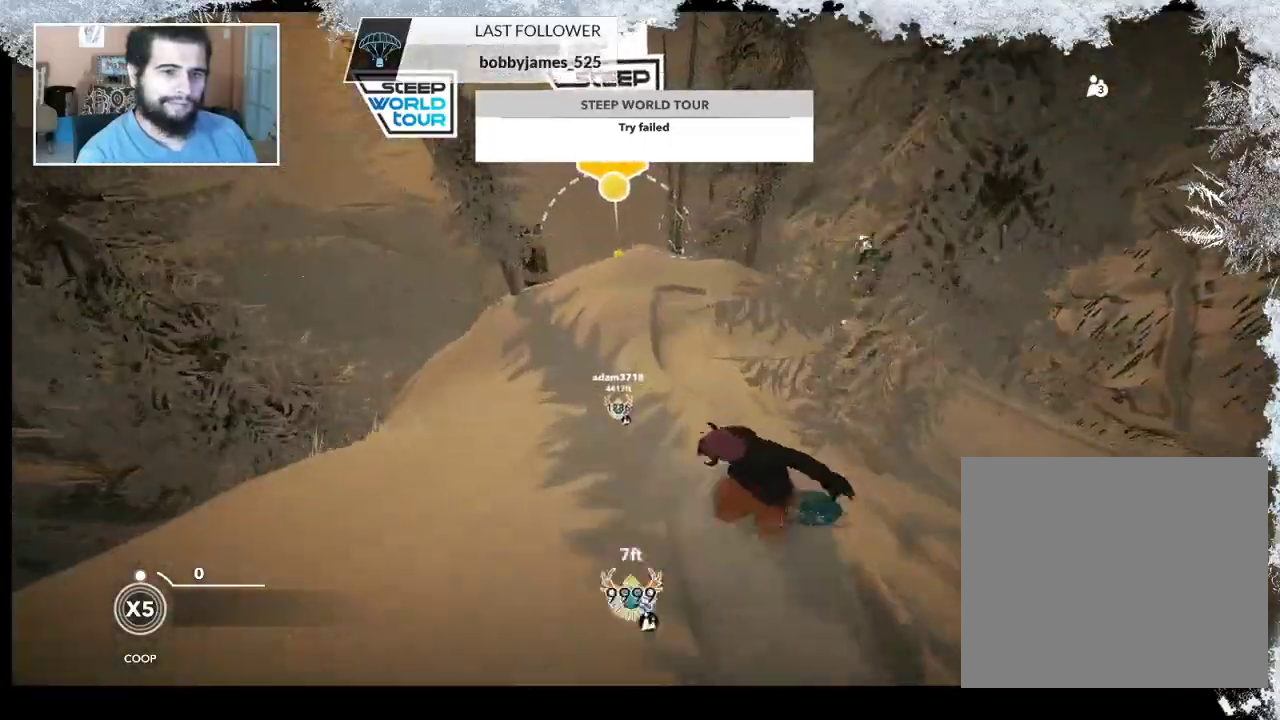
{"buttons": [], "left_stick": "center", "right_stick": "center", "events": [[400, "right_stick", "center"]]}
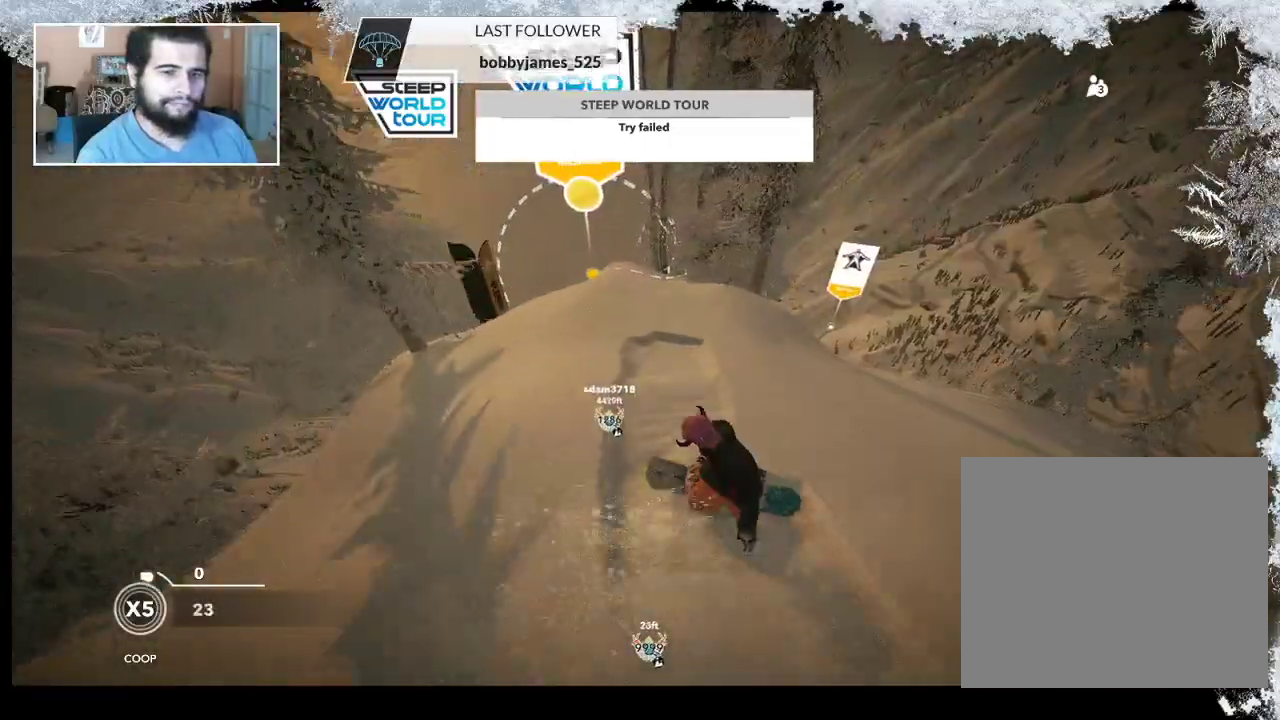
{"buttons": [], "left_stick": "right", "right_stick": "center", "events": [[500, "left_stick", "right"]]}
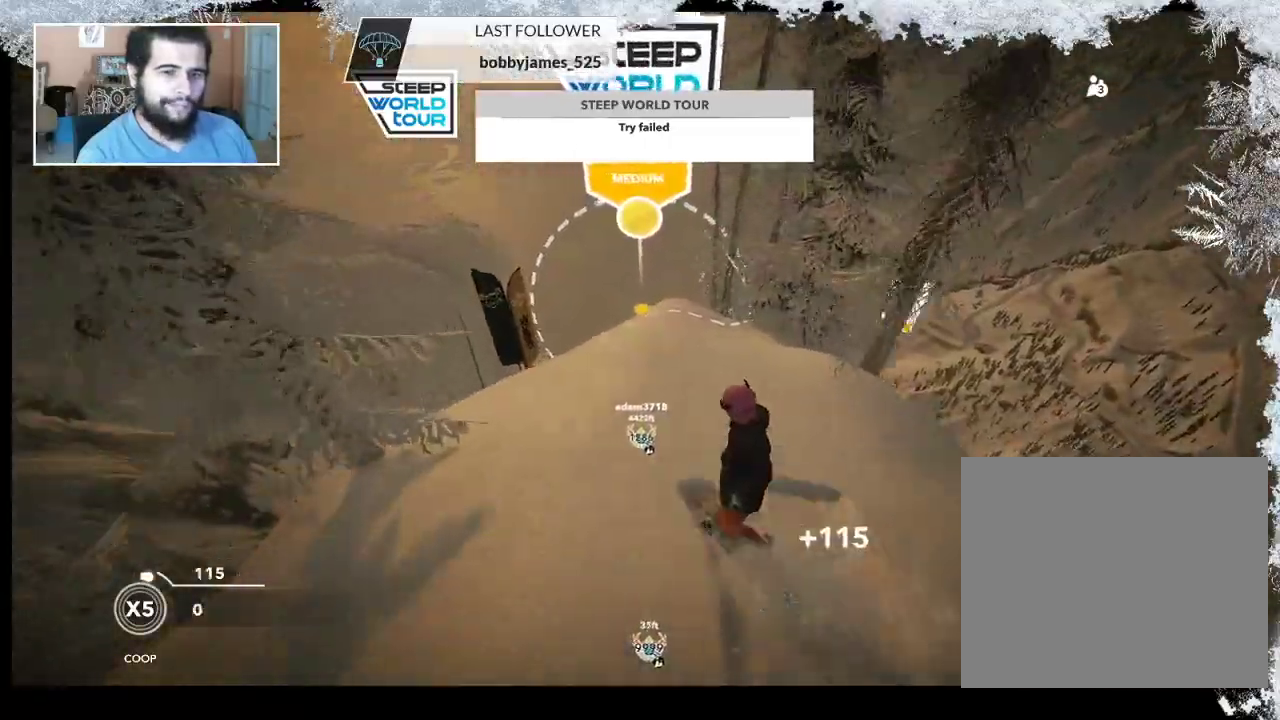
{"buttons": [], "left_stick": "right", "right_stick": "center", "events": []}
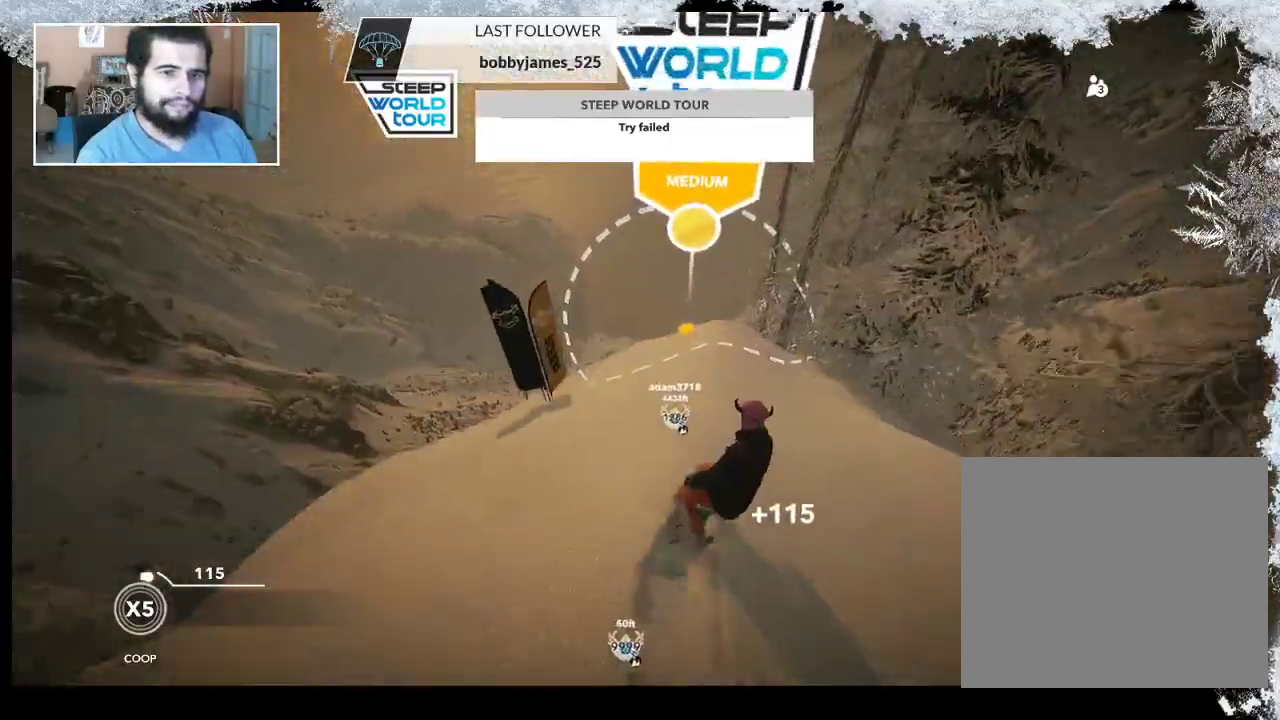
{"buttons": [], "left_stick": "center", "right_stick": "center", "events": [[33, "left_stick", "center"]]}
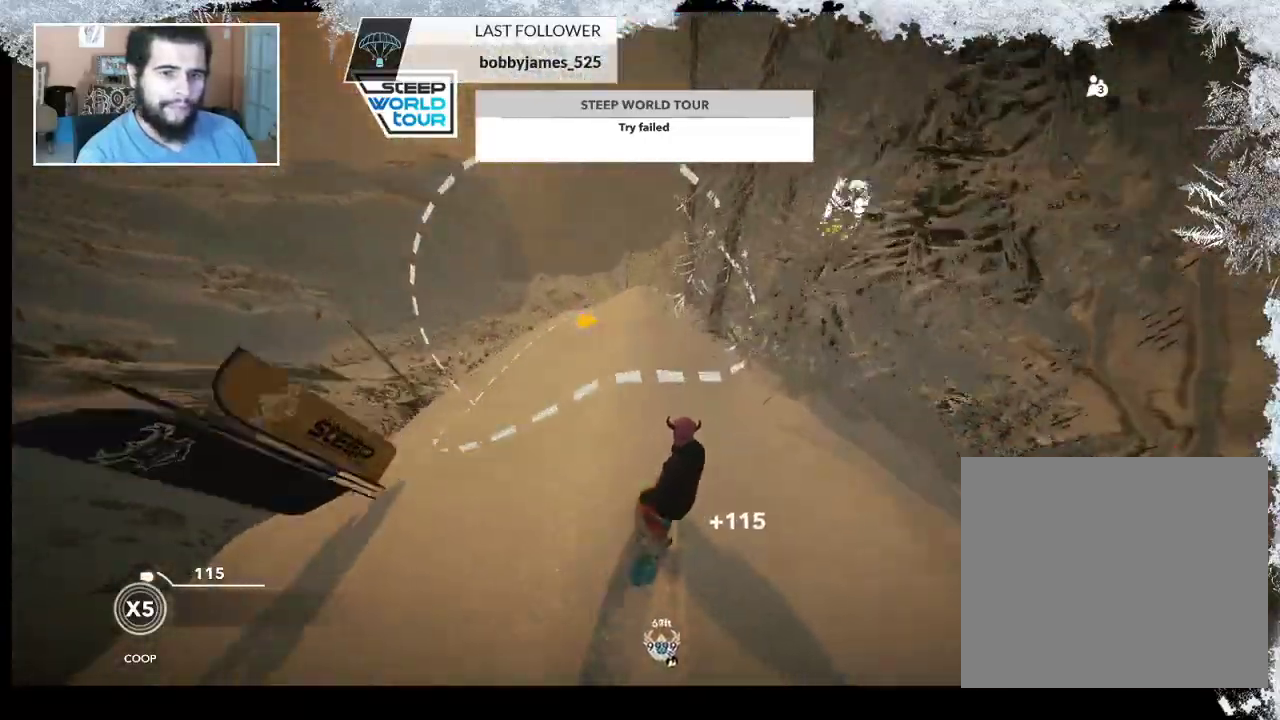
{"buttons": [], "left_stick": "left", "right_stick": "center", "events": [[267, "left_stick", "right"], [433, "left_stick", "left"]]}
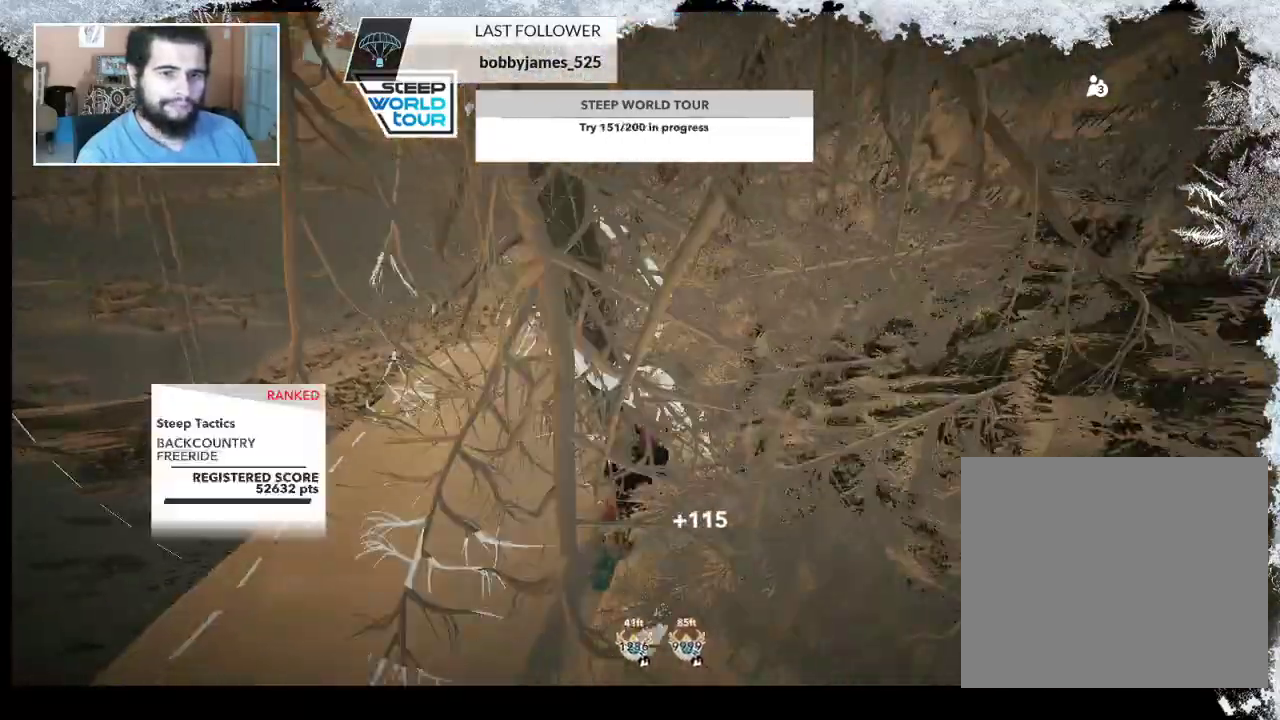
{"buttons": [], "left_stick": "center", "right_stick": "center", "events": [[467, "left_stick", "center"]]}
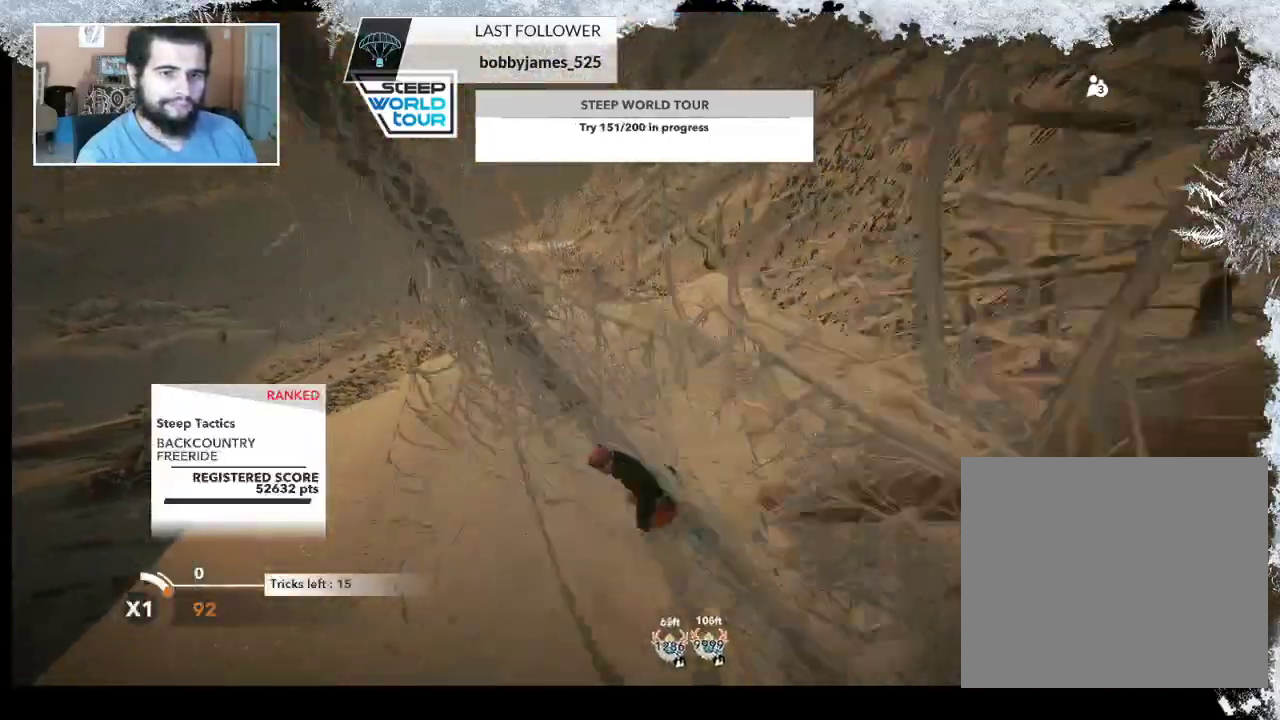
{"buttons": [], "left_stick": "center", "right_stick": "center", "events": [[233, "left_stick", "right"], [433, "left_stick", "center"]]}
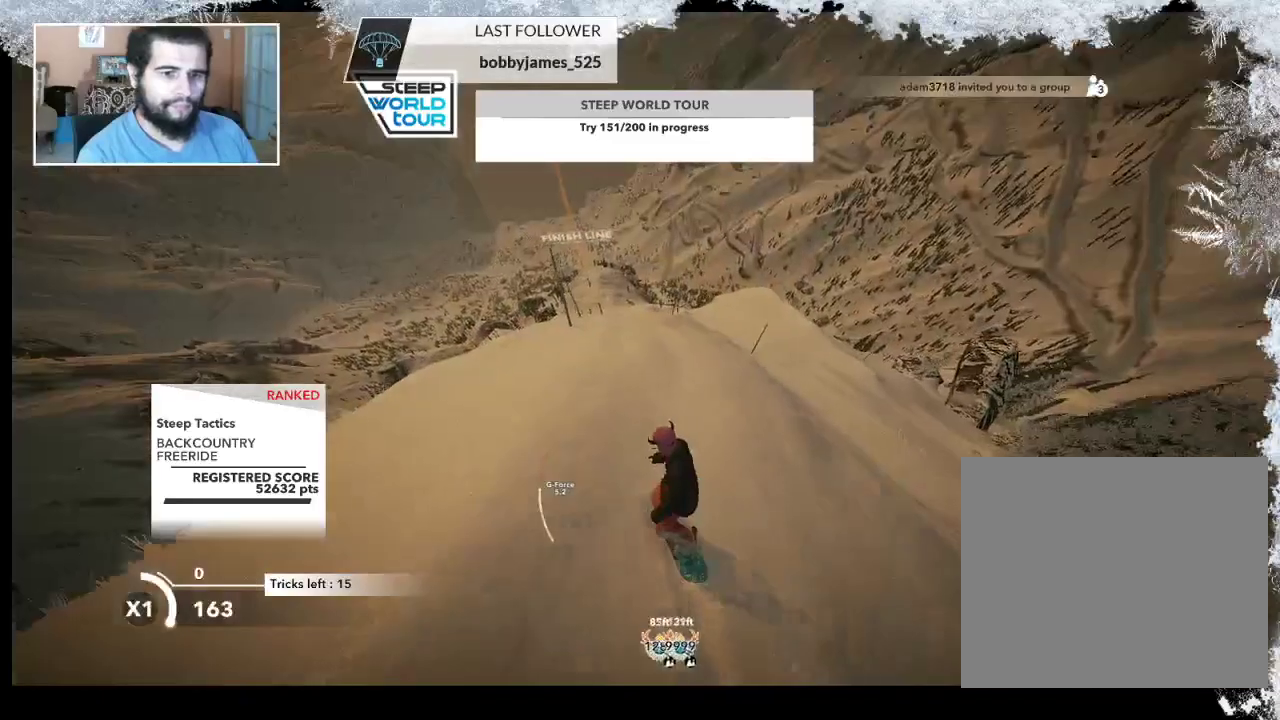
{"buttons": ["R2"], "left_stick": "right", "right_stick": "center", "events": [[233, "left_stick", "right"], [333, "R2", "down"]]}
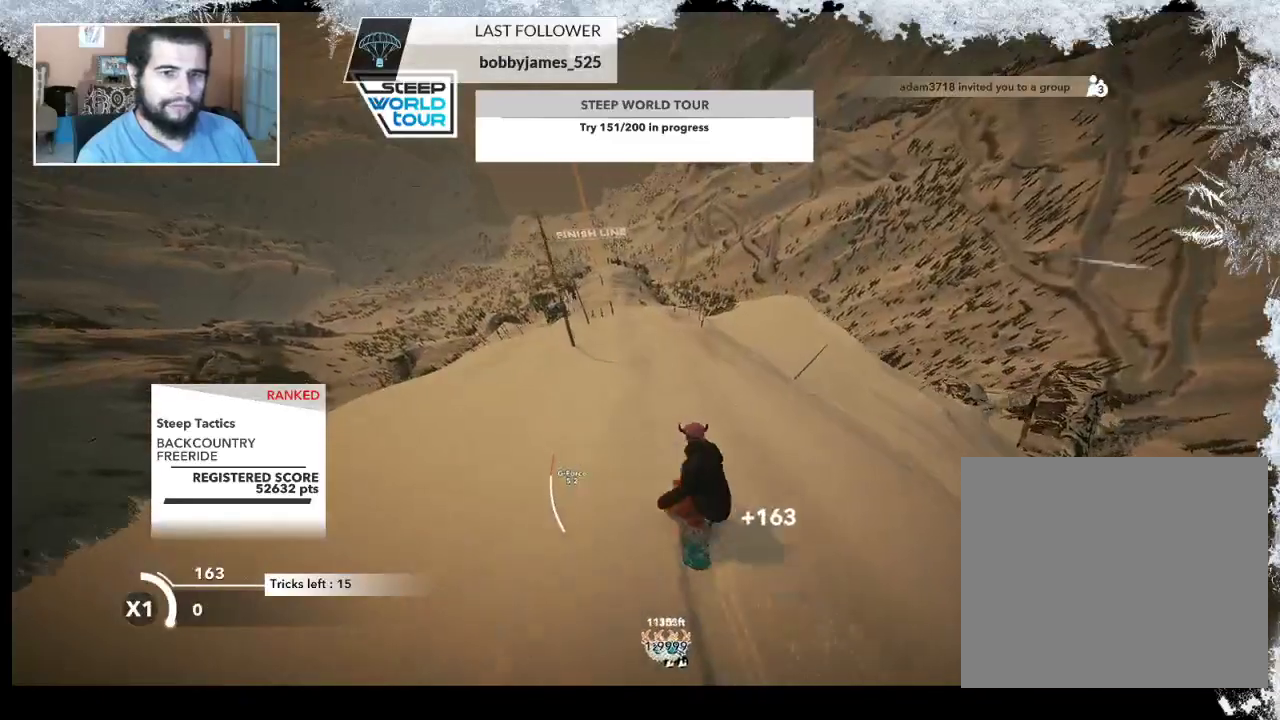
{"buttons": [], "left_stick": "down-right", "right_stick": "center", "events": [[267, "left_stick", "center"], [400, "left_stick", "right"], [500, "R2", "up"], [500, "left_stick", "down-right"]]}
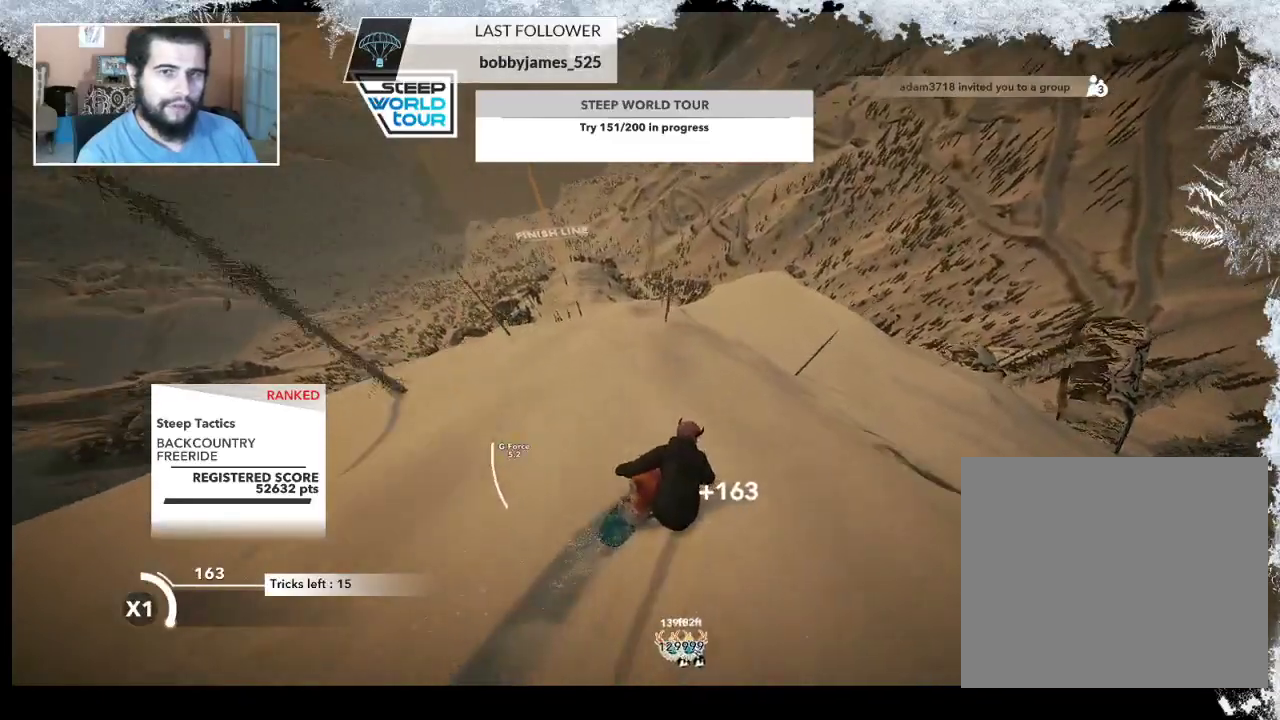
{"buttons": ["L2"], "left_stick": "down-left", "right_stick": "right", "events": [[33, "L2", "down"], [233, "right_stick", "right"], [333, "left_stick", "down-left"]]}
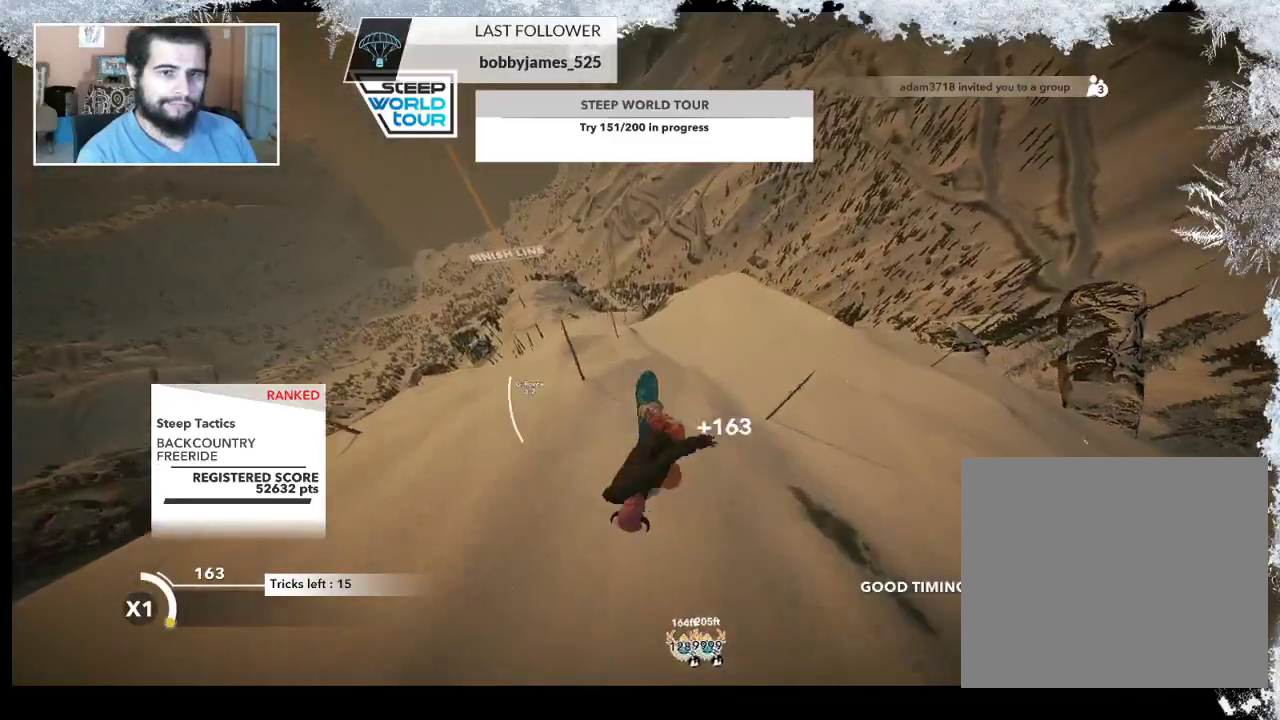
{"buttons": ["L2"], "left_stick": "center", "right_stick": "right", "events": [[67, "left_stick", "left"], [233, "left_stick", "center"]]}
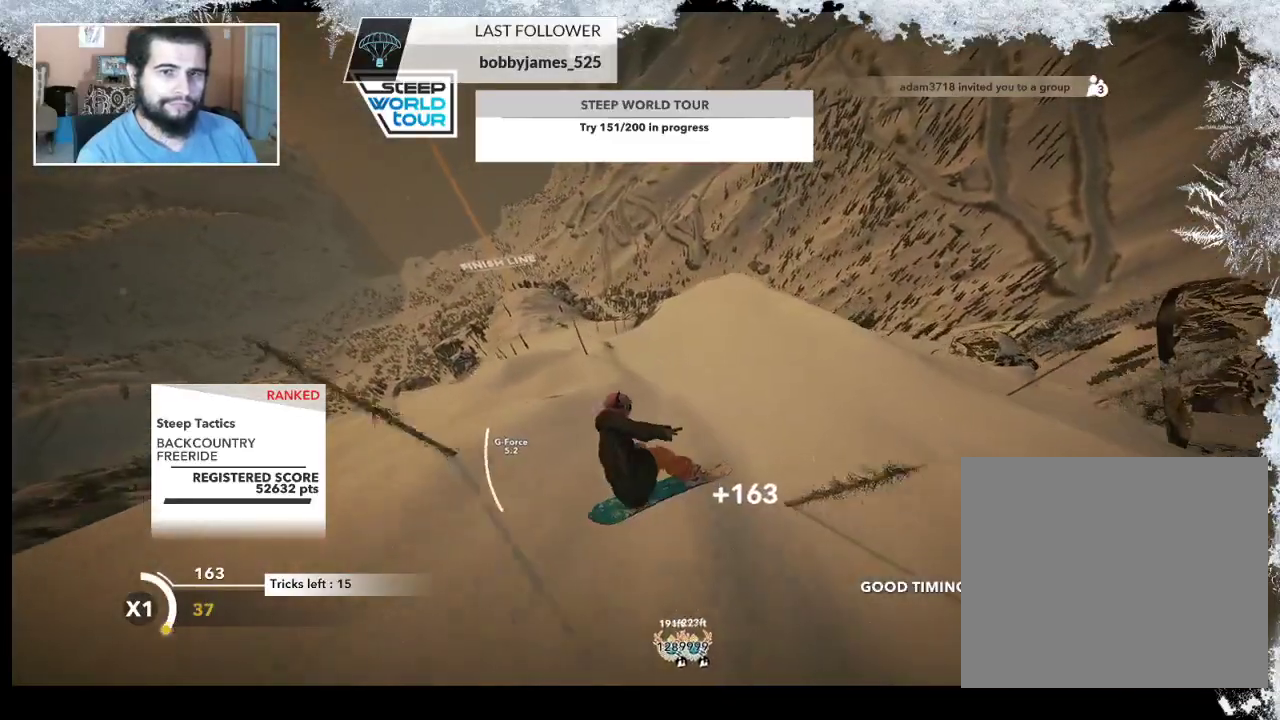
{"buttons": [], "left_stick": "center", "right_stick": "center", "events": [[333, "L2", "up"], [367, "right_stick", "center"]]}
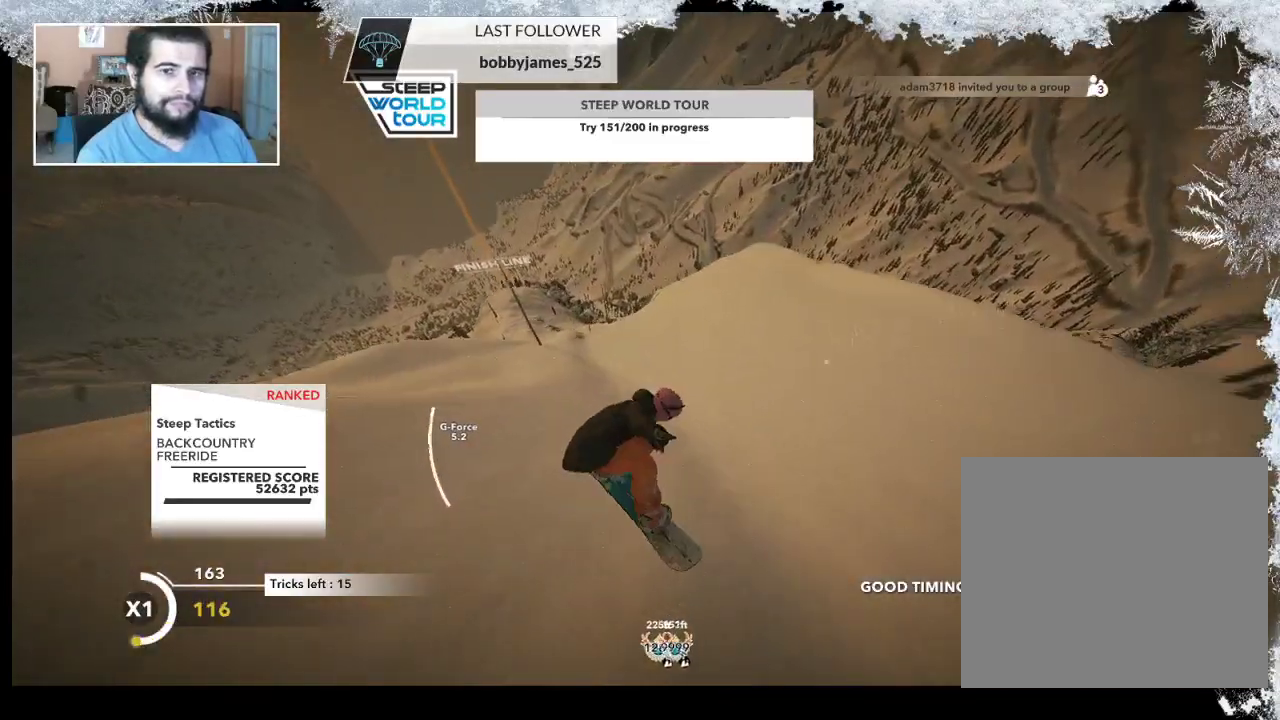
{"buttons": [], "left_stick": "up-right", "right_stick": "center", "events": [[167, "left_stick", "up-right"]]}
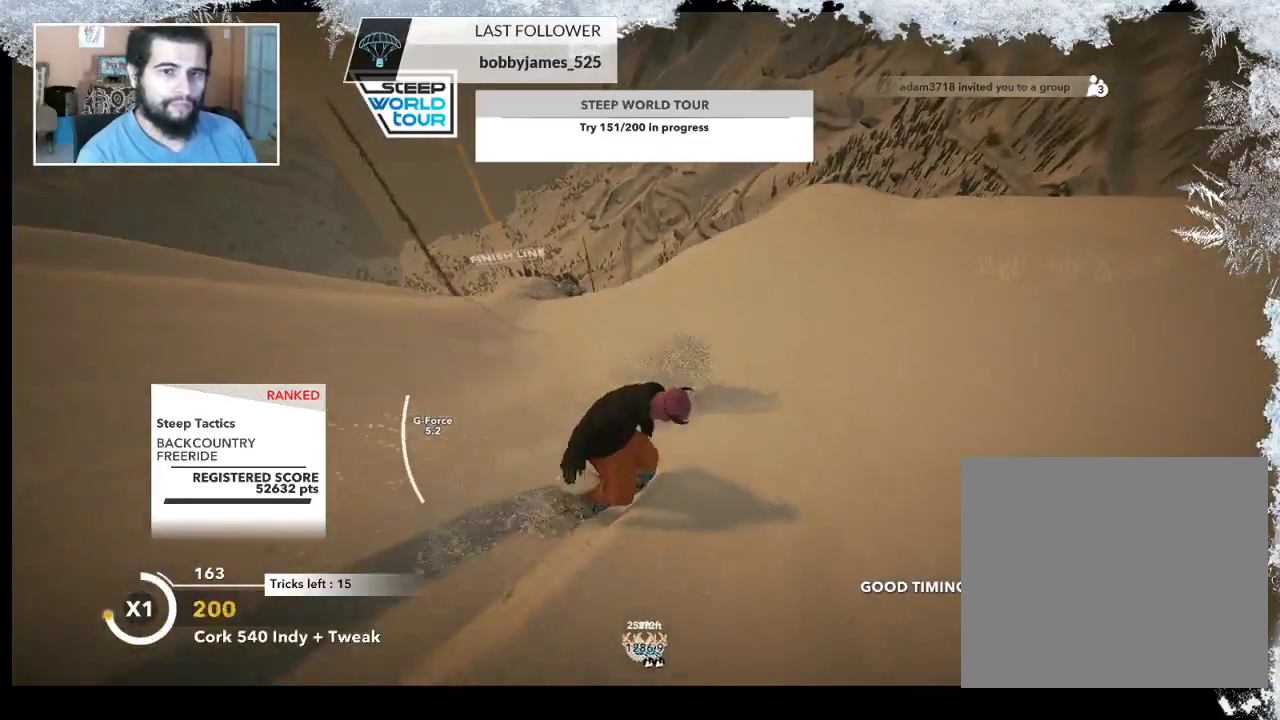
{"buttons": ["R2"], "left_stick": "up", "right_stick": "center", "events": [[367, "R2", "down"], [500, "left_stick", "up"]]}
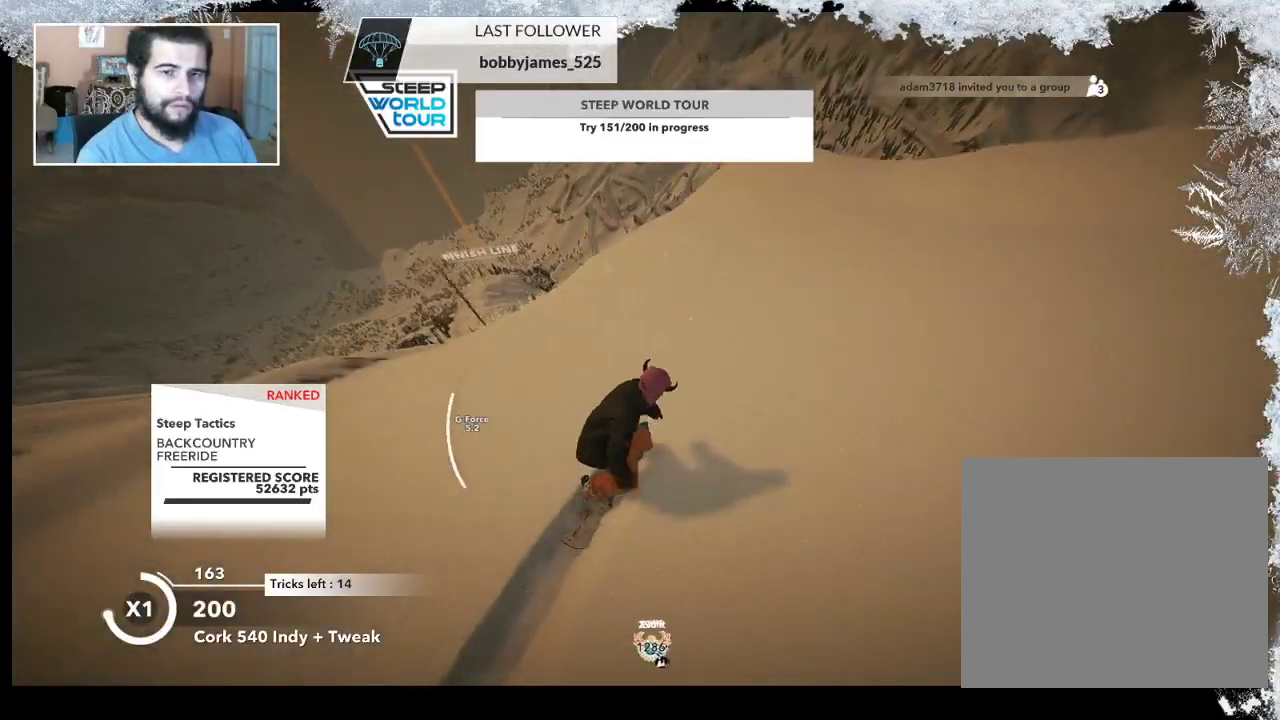
{"buttons": ["R2"], "left_stick": "up-left", "right_stick": "center", "events": [[500, "left_stick", "up-left"]]}
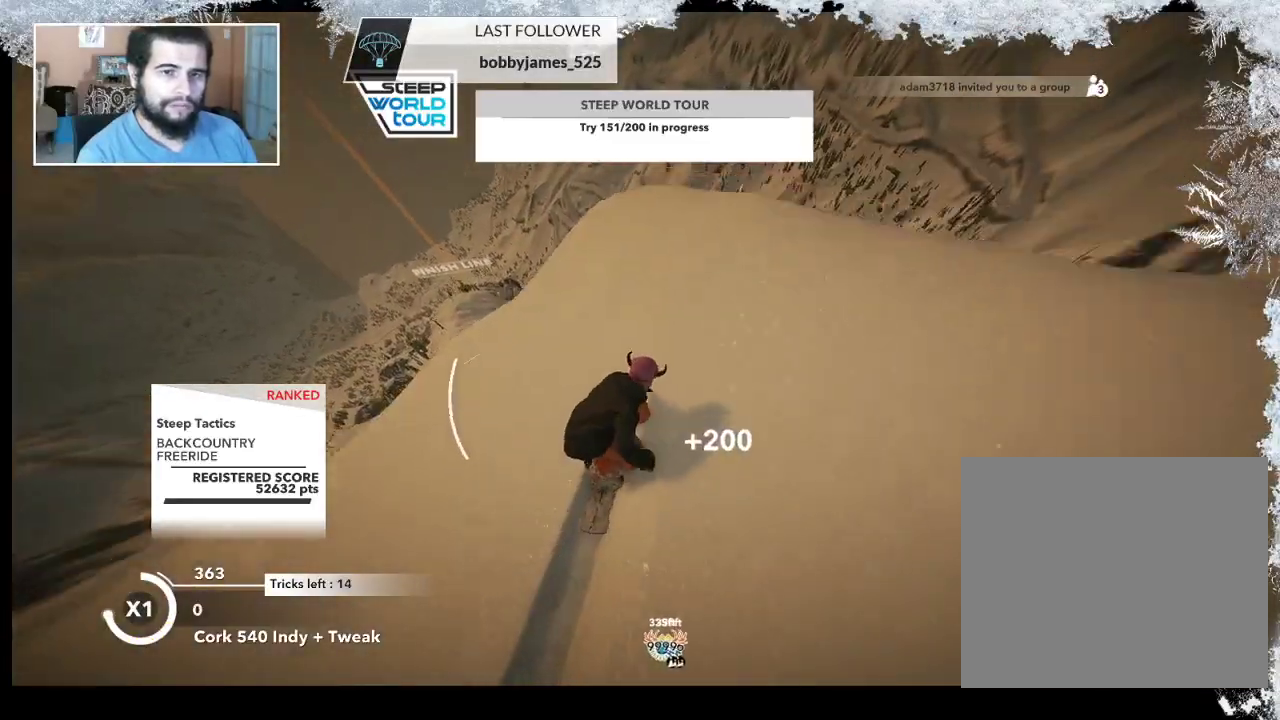
{"buttons": ["L2"], "left_stick": "up-left", "right_stick": "right", "events": [[67, "R2", "up"], [100, "L2", "down"], [200, "right_stick", "right"]]}
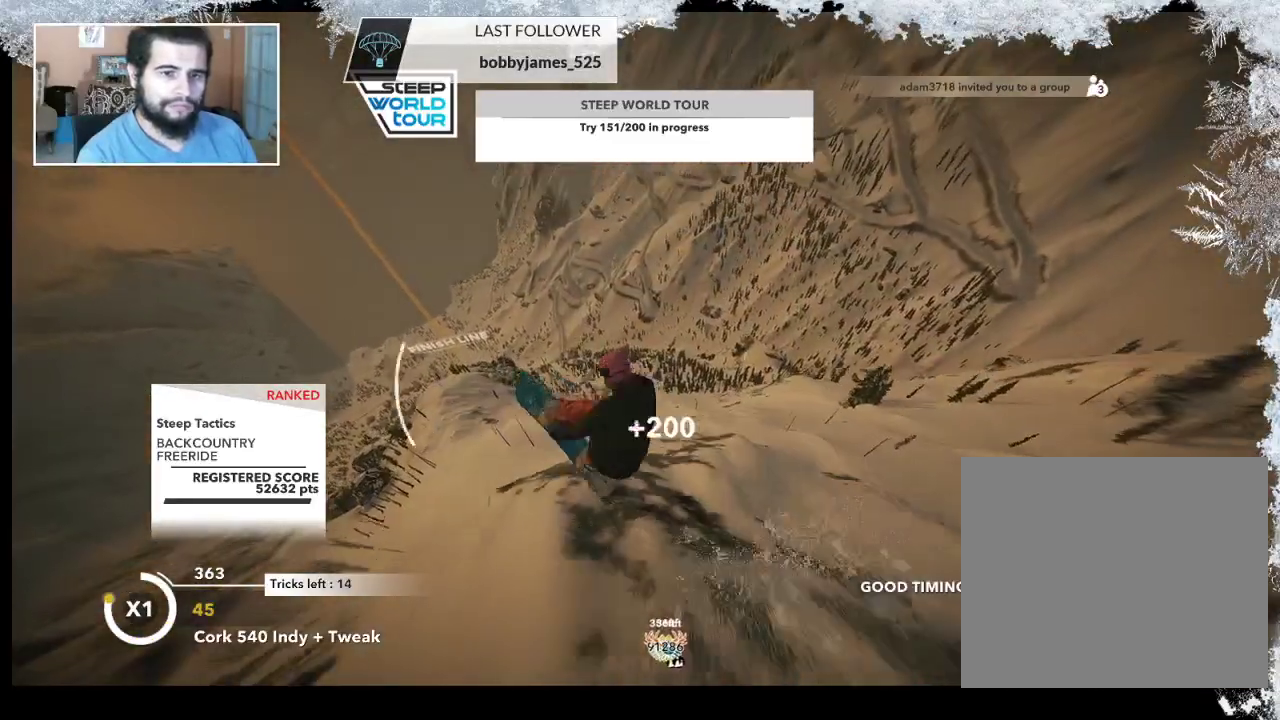
{"buttons": ["L2"], "left_stick": "up-left", "right_stick": "up-right", "events": [[433, "right_stick", "up-right"]]}
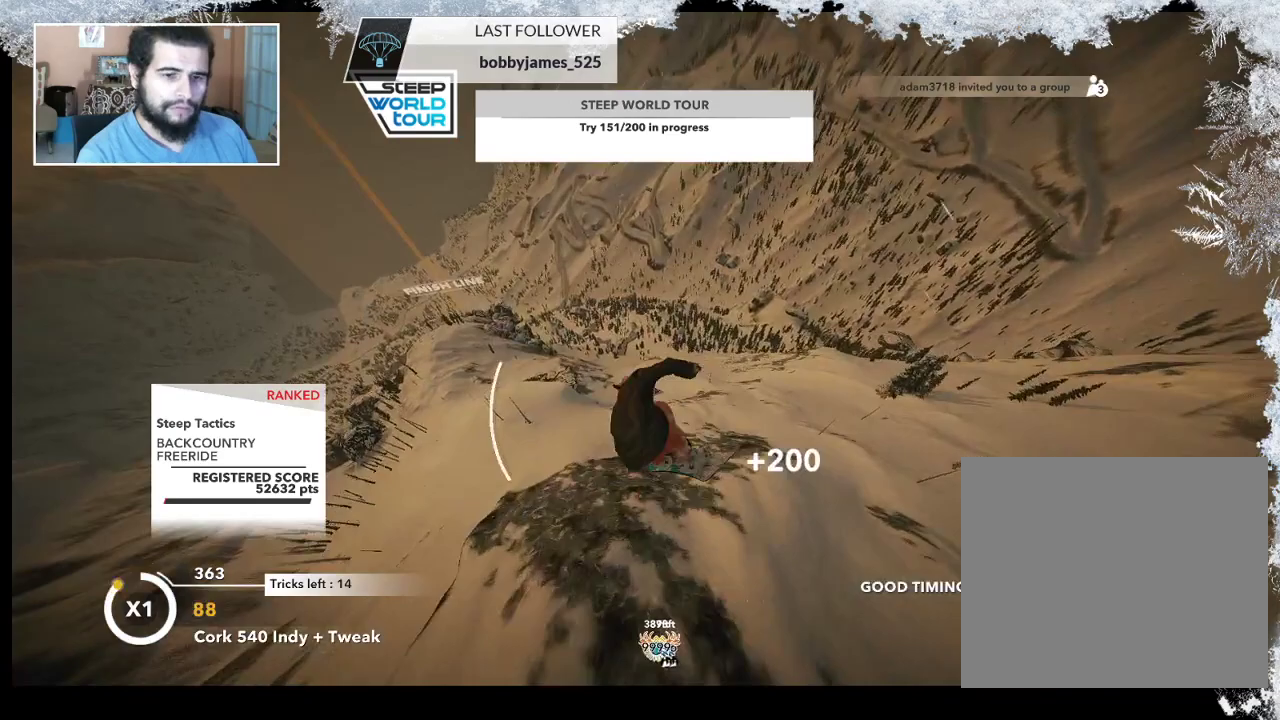
{"buttons": ["L2"], "left_stick": "up-left", "right_stick": "up-right", "events": []}
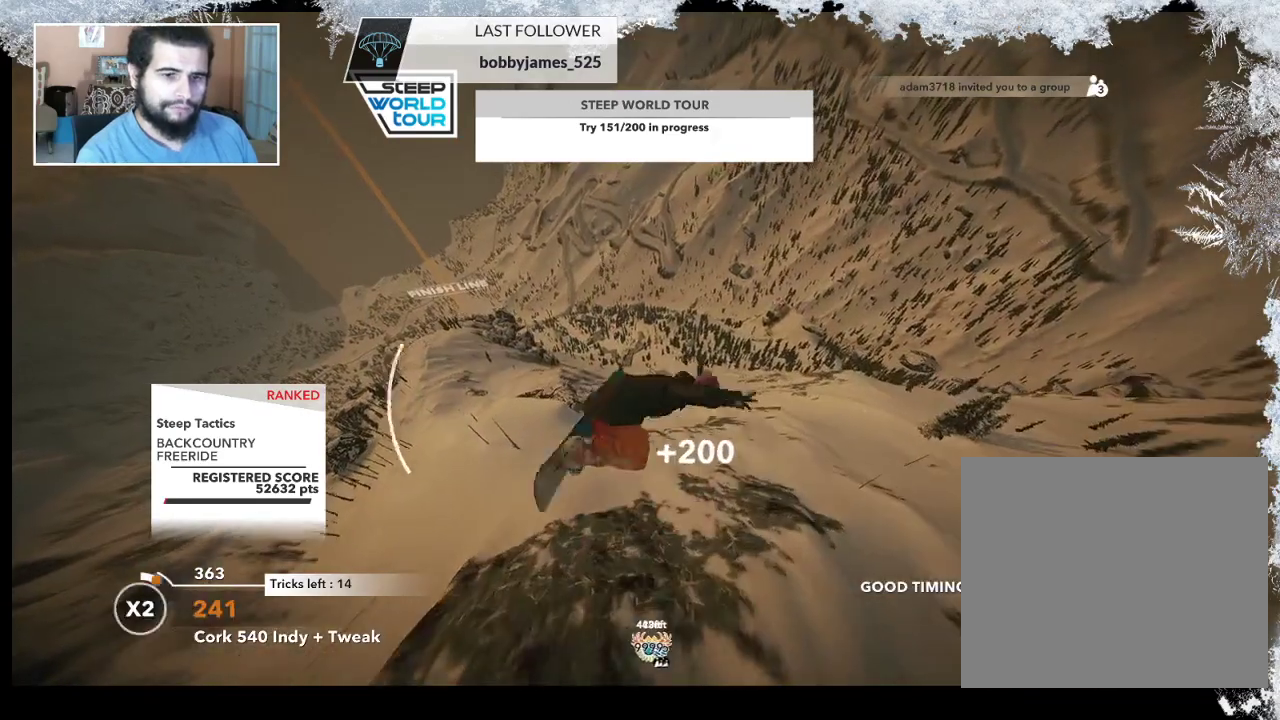
{"buttons": ["L2"], "left_stick": "up-left", "right_stick": "up-right", "events": []}
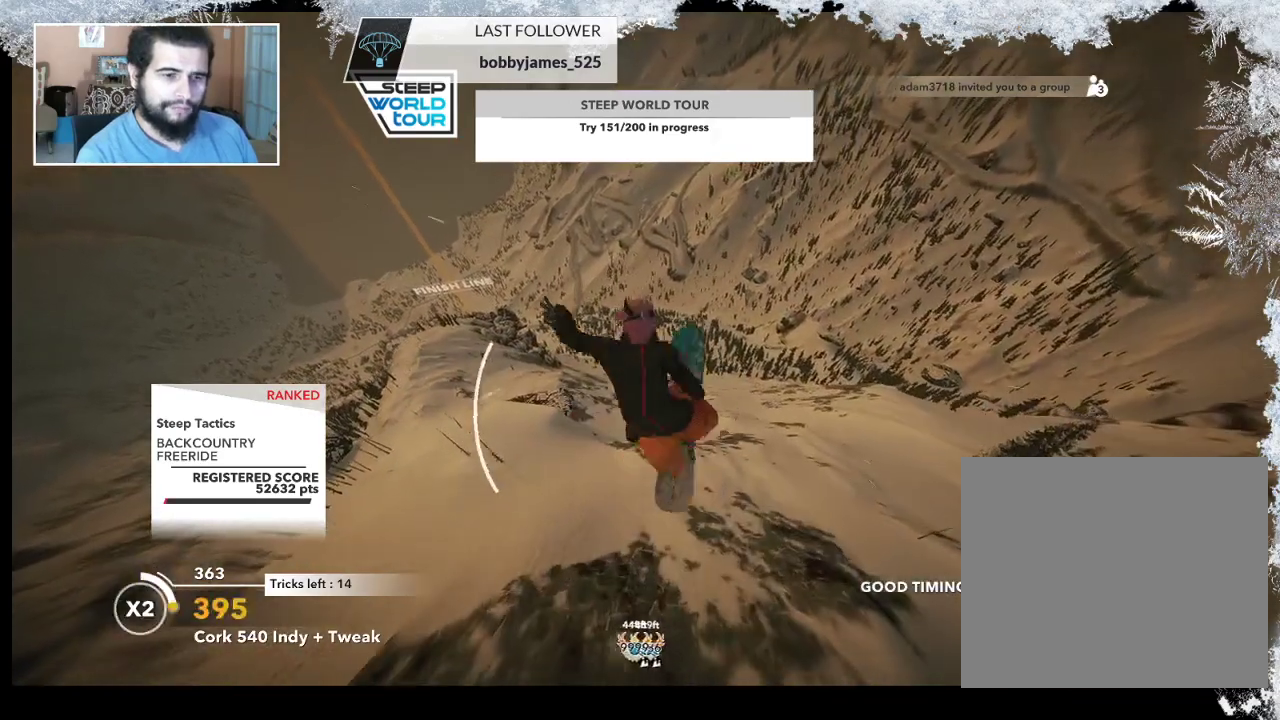
{"buttons": ["L2"], "left_stick": "up-left", "right_stick": "up-right", "events": []}
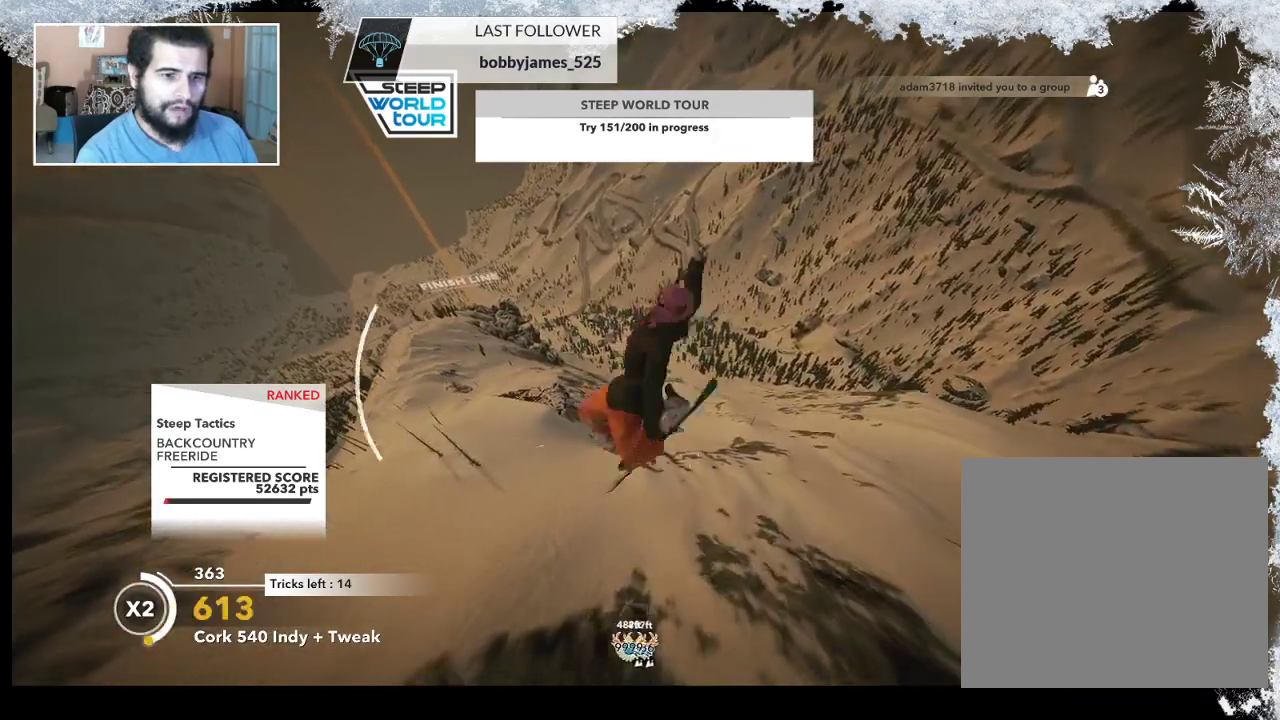
{"buttons": ["L2"], "left_stick": "up-left", "right_stick": "down", "events": [[200, "right_stick", "down"]]}
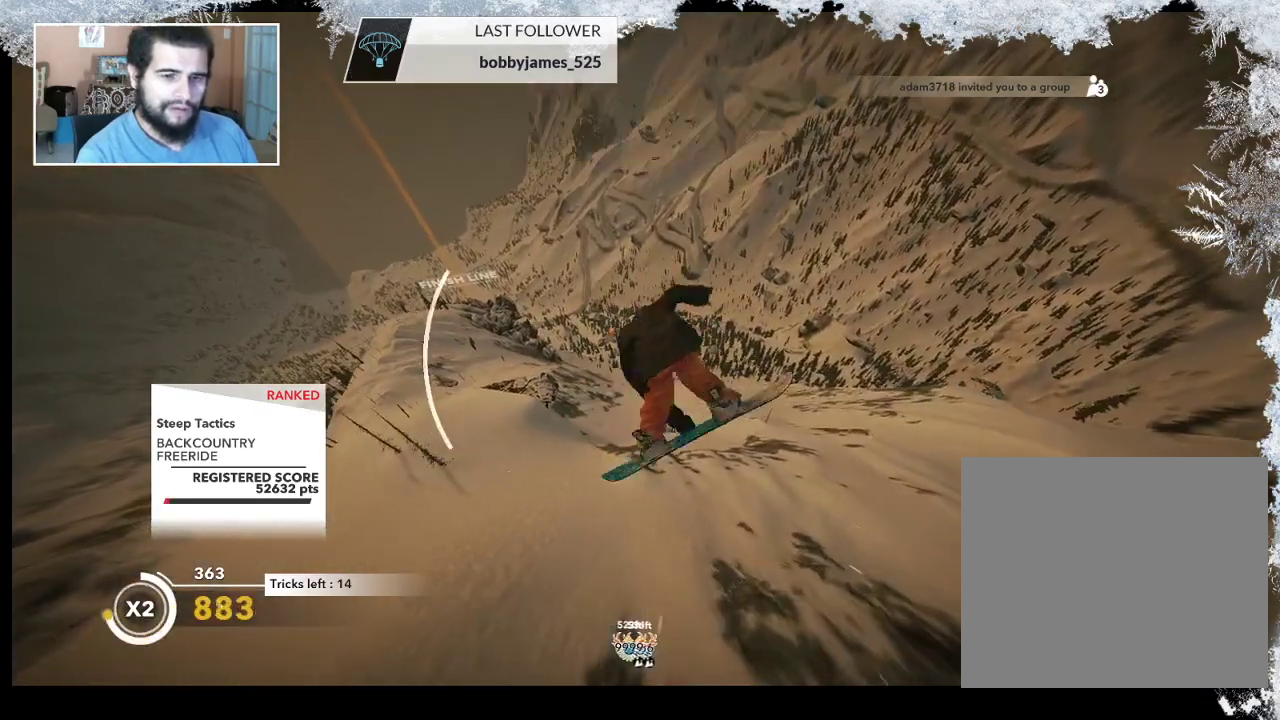
{"buttons": ["L2"], "left_stick": "center", "right_stick": "down", "events": [[233, "left_stick", "center"]]}
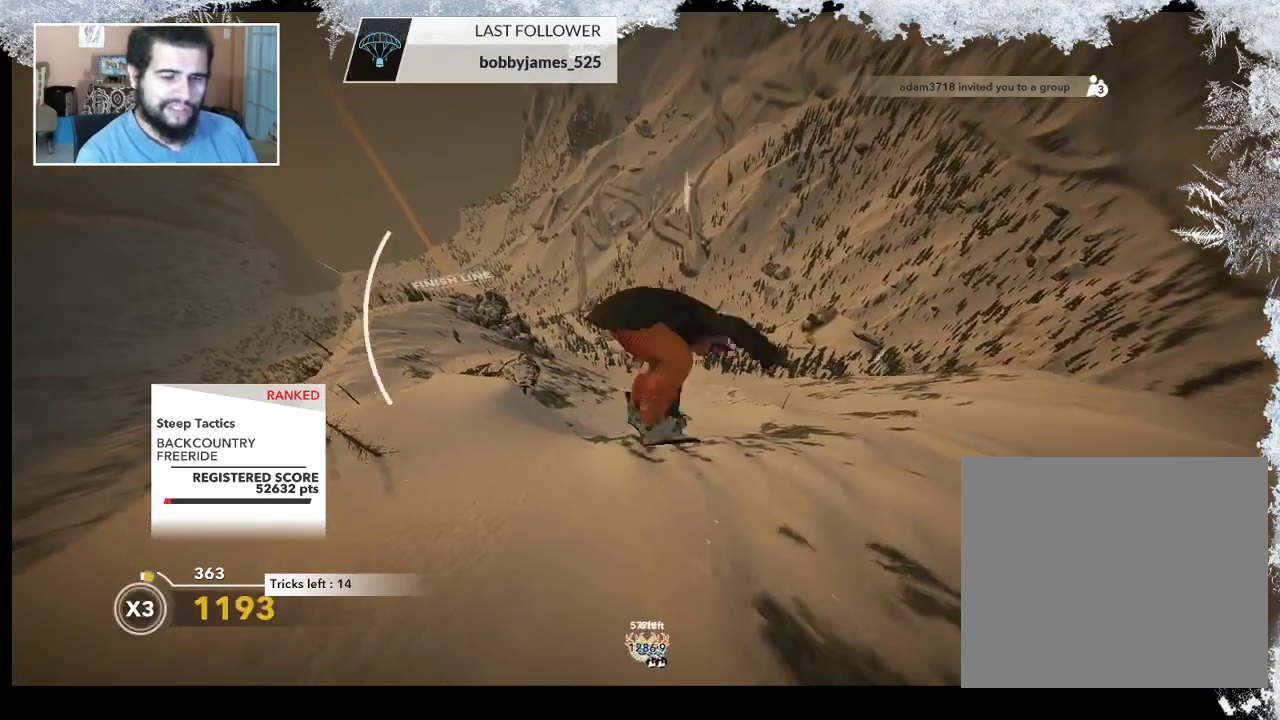
{"buttons": [], "left_stick": "center", "right_stick": "center", "events": [[367, "L2", "up"], [400, "right_stick", "center"]]}
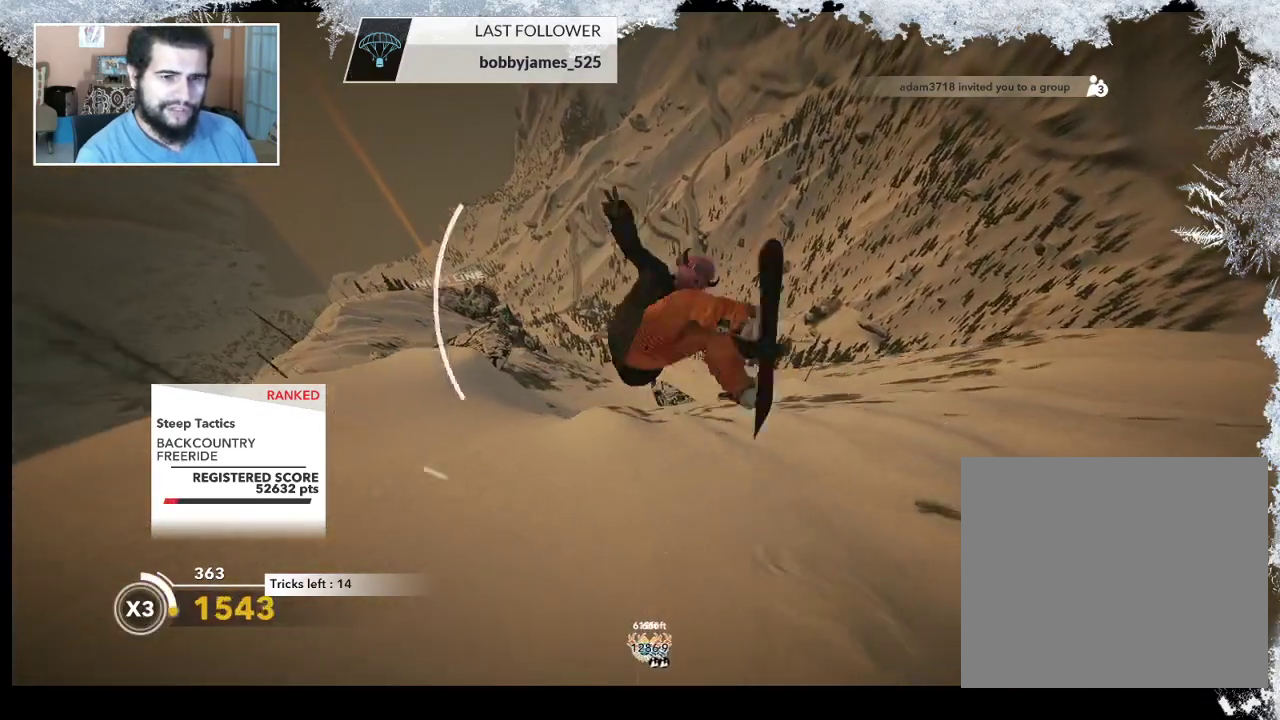
{"buttons": [], "left_stick": "left", "right_stick": "center", "events": [[67, "left_stick", "left"]]}
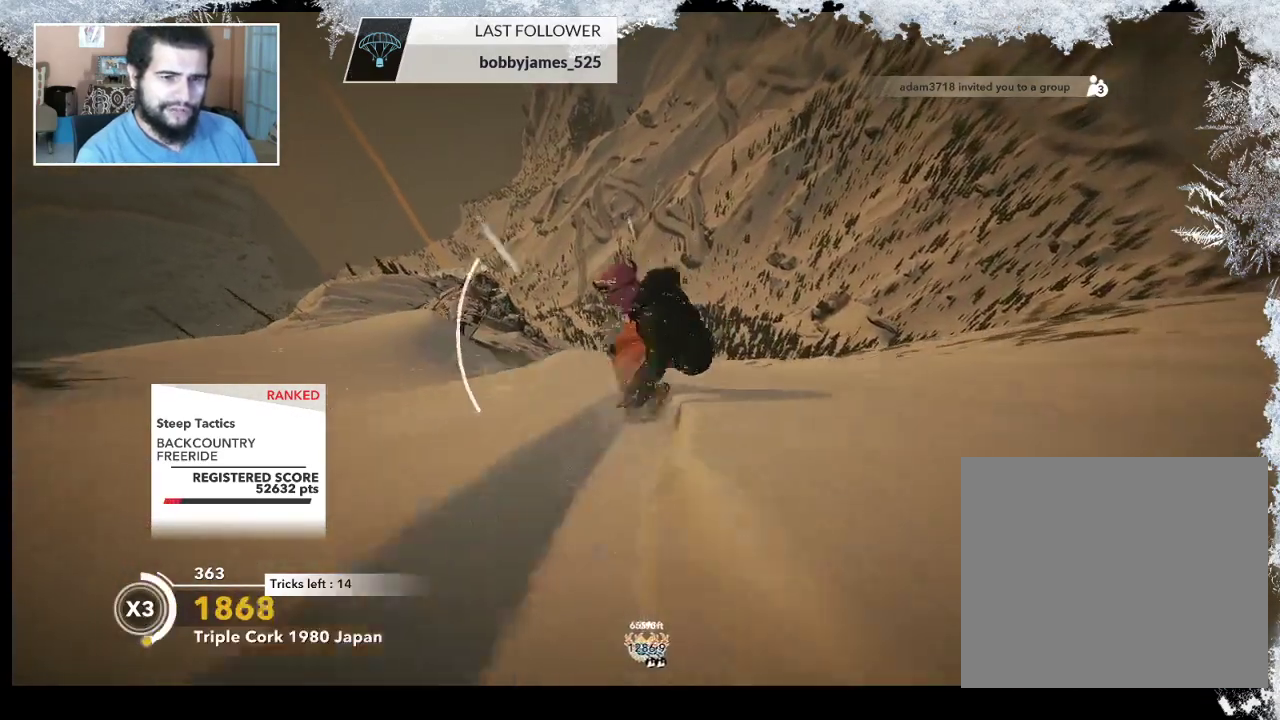
{"buttons": ["R2"], "left_stick": "center", "right_stick": "center", "events": [[433, "R2", "down"], [433, "left_stick", "center"]]}
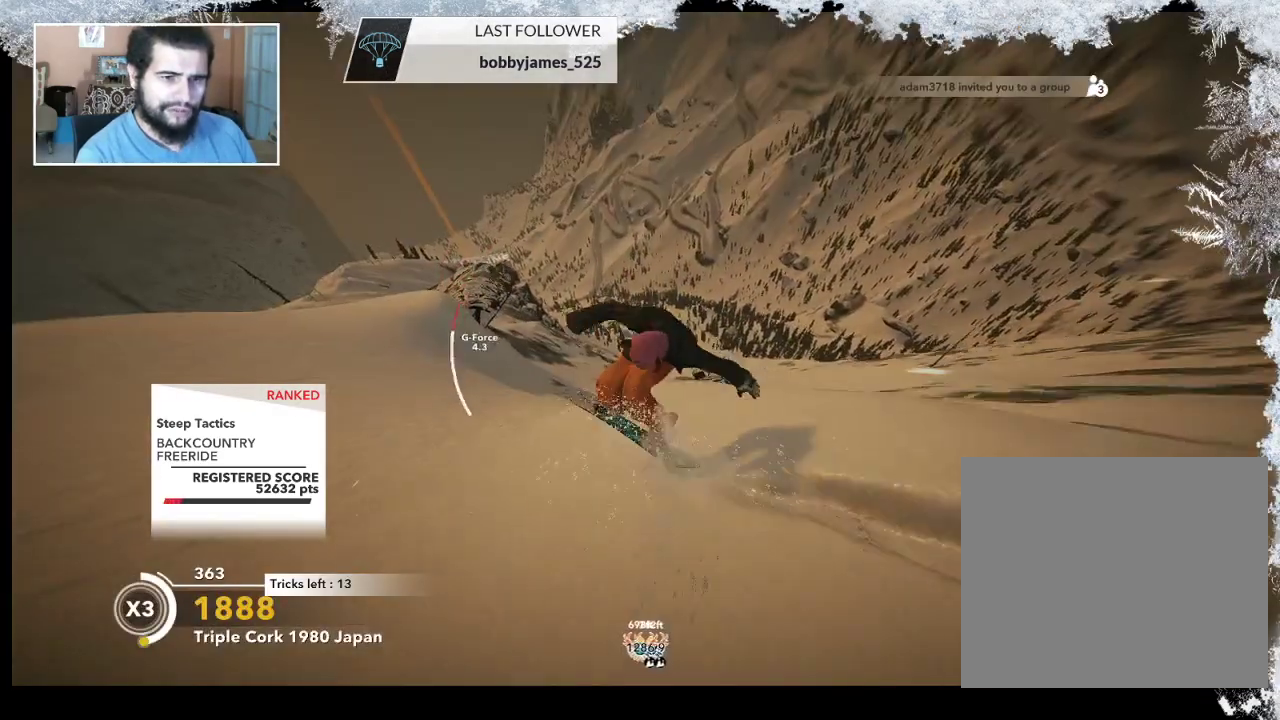
{"buttons": [], "left_stick": "center", "right_stick": "center", "events": [[67, "R2", "up"]]}